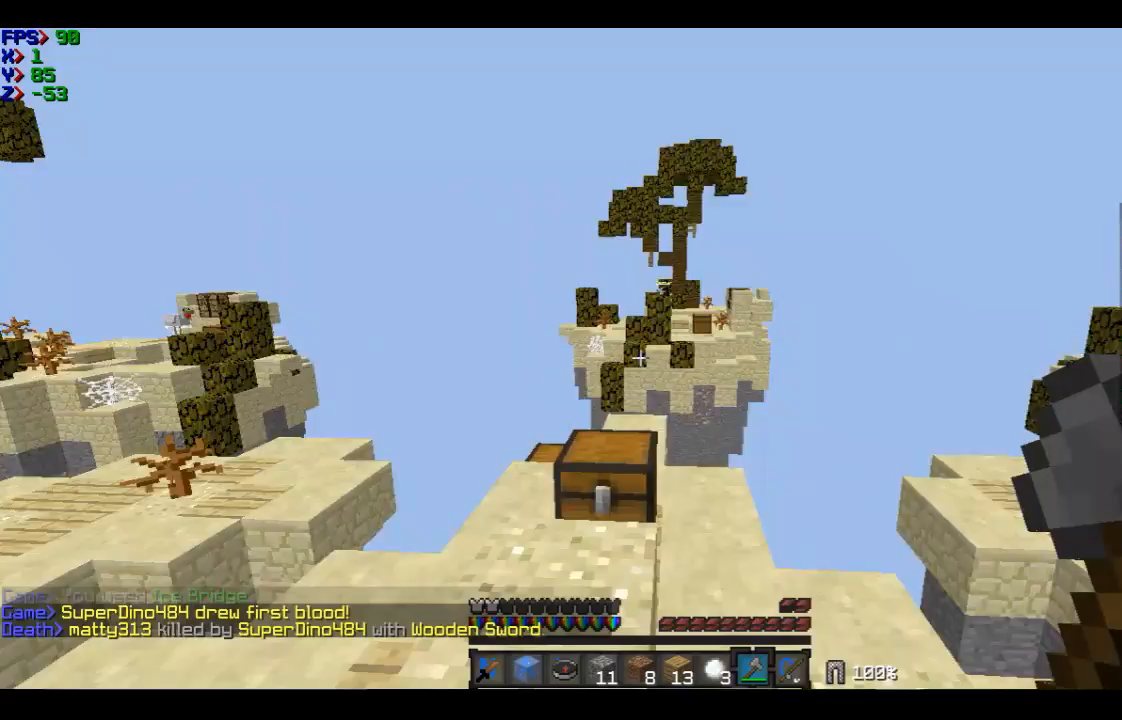
Gameplay with keyboard and mouse; each line is a JSON object with the keys and mouse buttons held at the frame after it. "events" lists presses ("down") and releases ("up") of "a", "d", "s", "w", "mouse_left" and "mouse_right" between this image and that frame as [ms after this image, input, new state], when the widget could be followed in between. "mouse_left", "mouse_right" = the "left", "right" buttons of the "mouse" list. No other keys are recorded. Fast repeated clicks can show as one long hold. Mouse movement is not recorded.
{"keys": ["w"], "mouse": [], "events": [[33, "a", "down"], [133, "w", "down"], [233, "a", "up"]]}
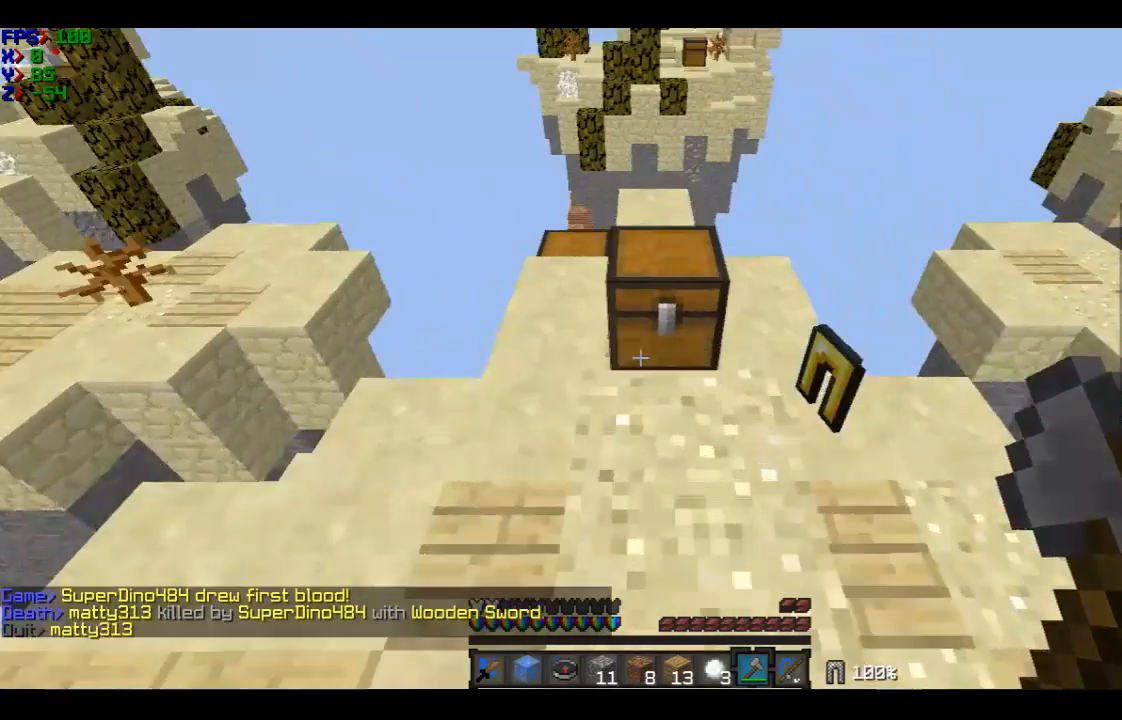
{"keys": [], "mouse": ["left"], "events": [[134, "mouse_left", "down"], [134, "w", "up"]]}
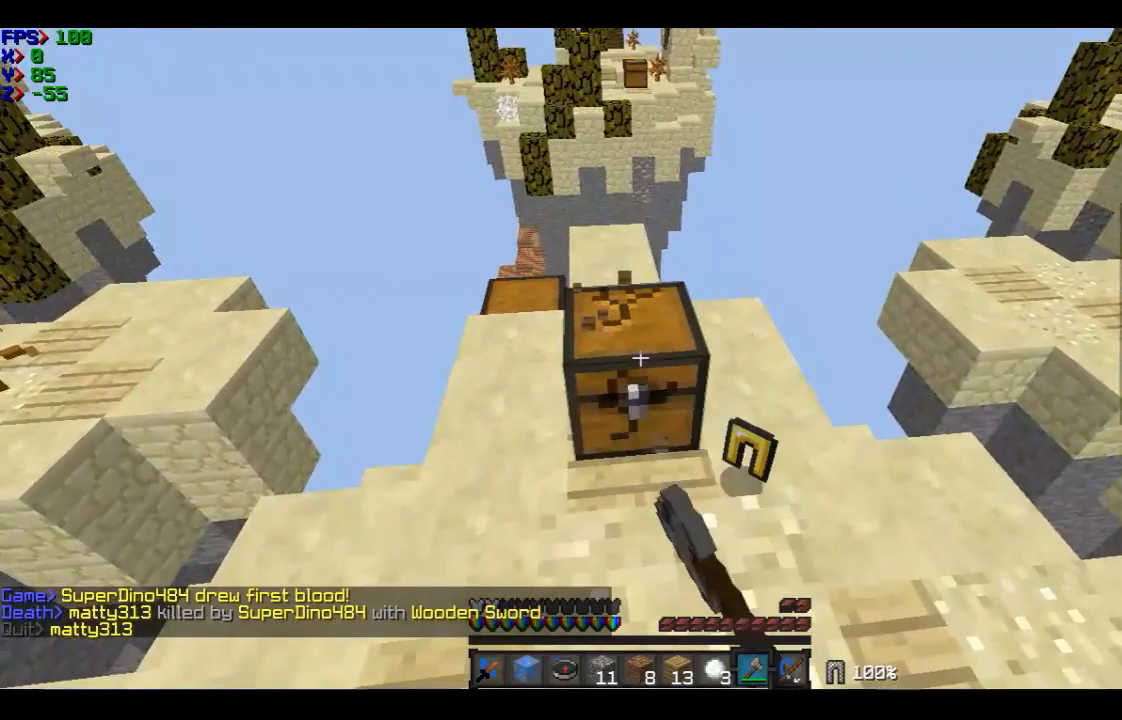
{"keys": [], "mouse": ["left"], "events": [[333, "a", "down"], [434, "a", "up"]]}
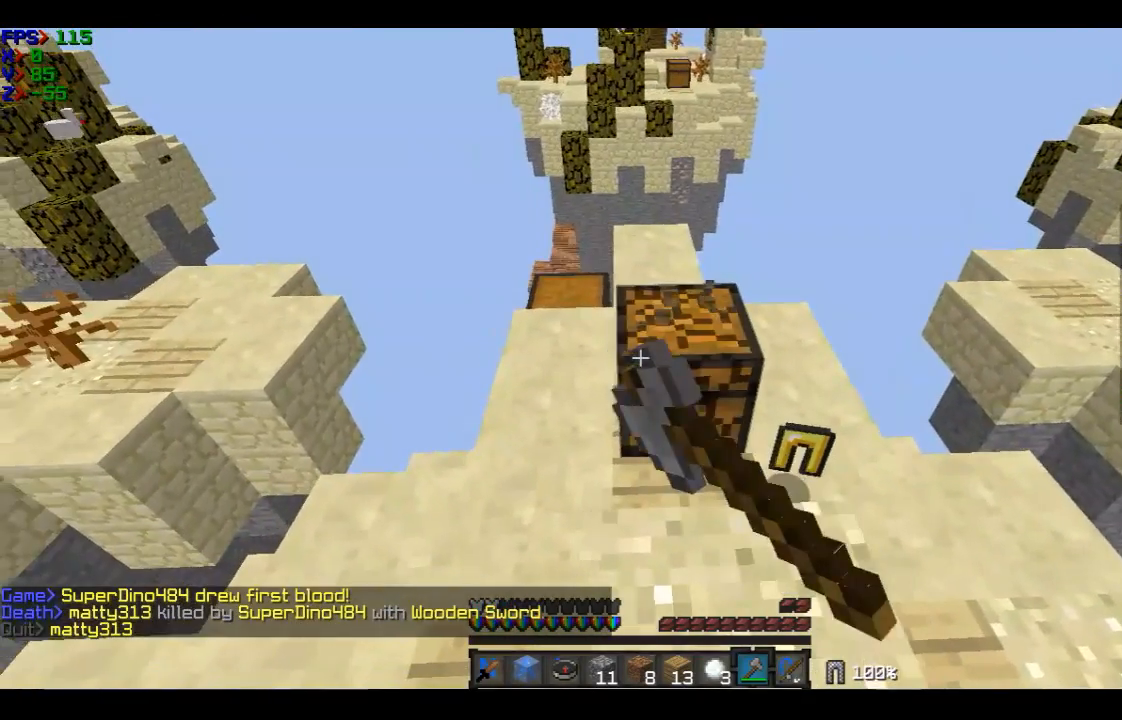
{"keys": ["a", "w"], "mouse": ["left"], "events": [[334, "a", "down"], [434, "w", "down"]]}
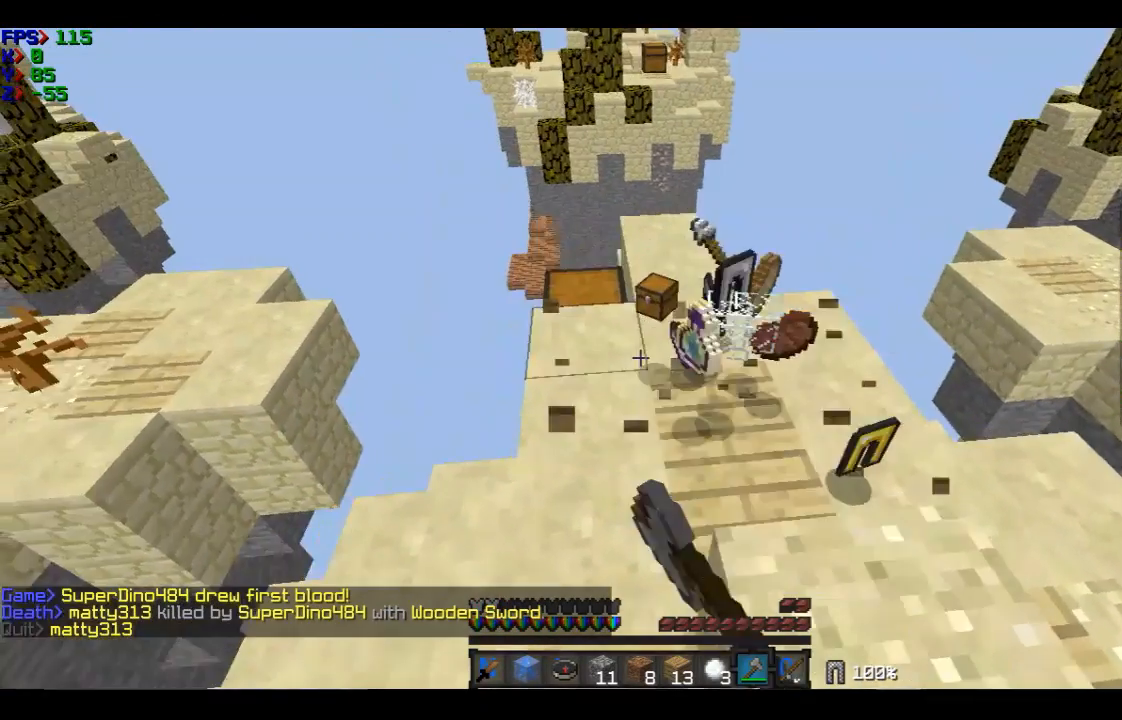
{"keys": ["w"], "mouse": [], "events": [[33, "a", "up"], [233, "mouse_left", "up"]]}
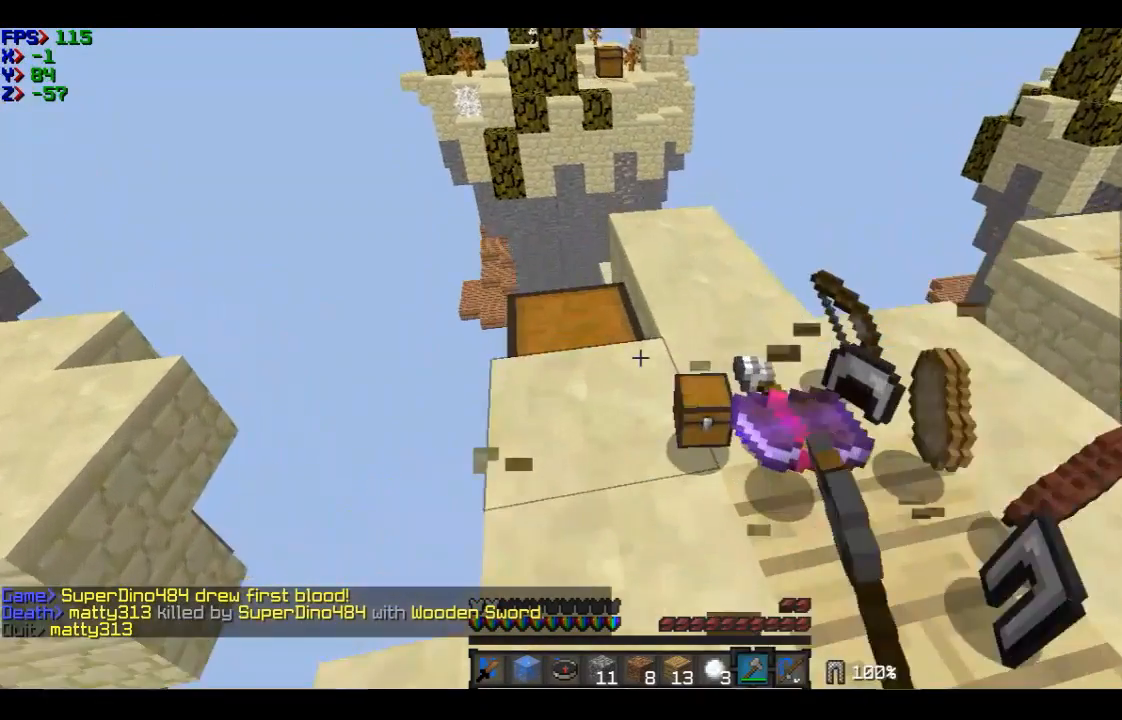
{"keys": [], "mouse": ["left"], "events": [[334, "mouse_left", "down"], [434, "w", "up"]]}
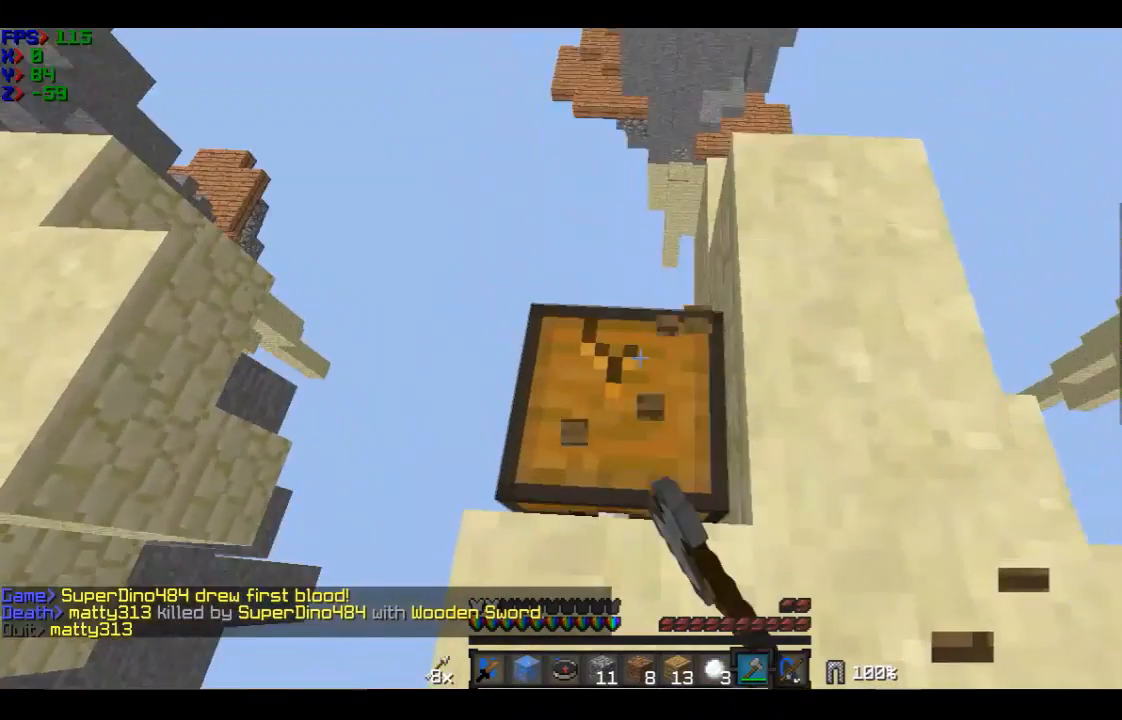
{"keys": [], "mouse": ["left"], "events": []}
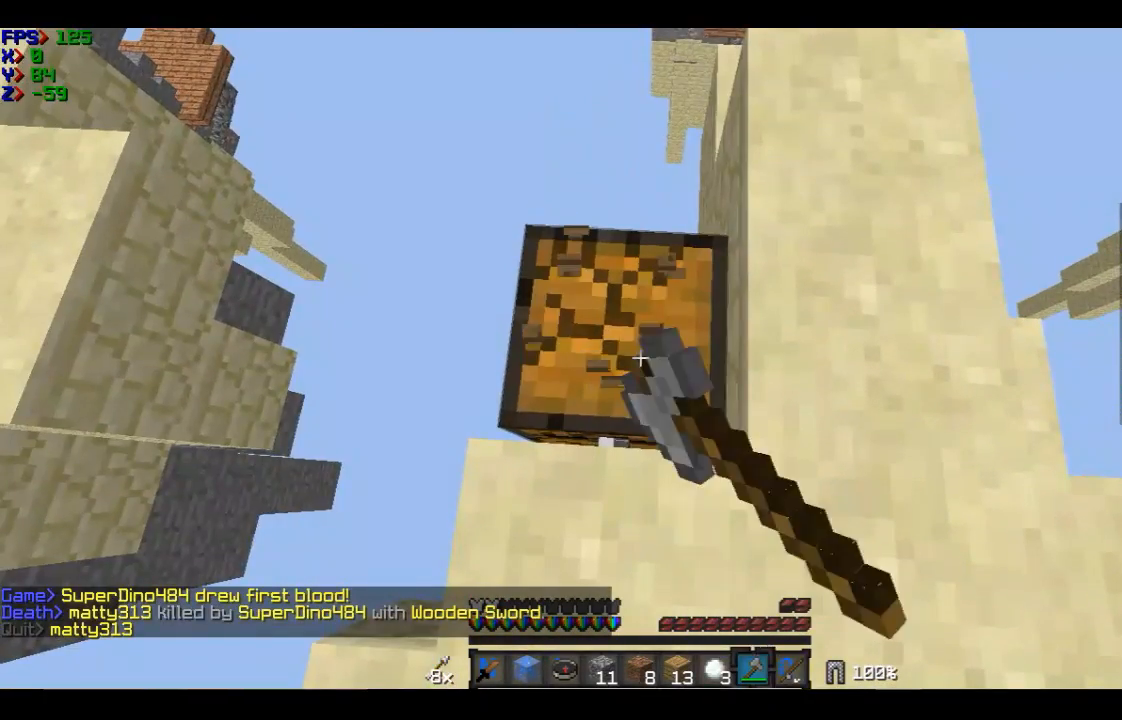
{"keys": [], "mouse": [], "events": [[501, "mouse_left", "up"]]}
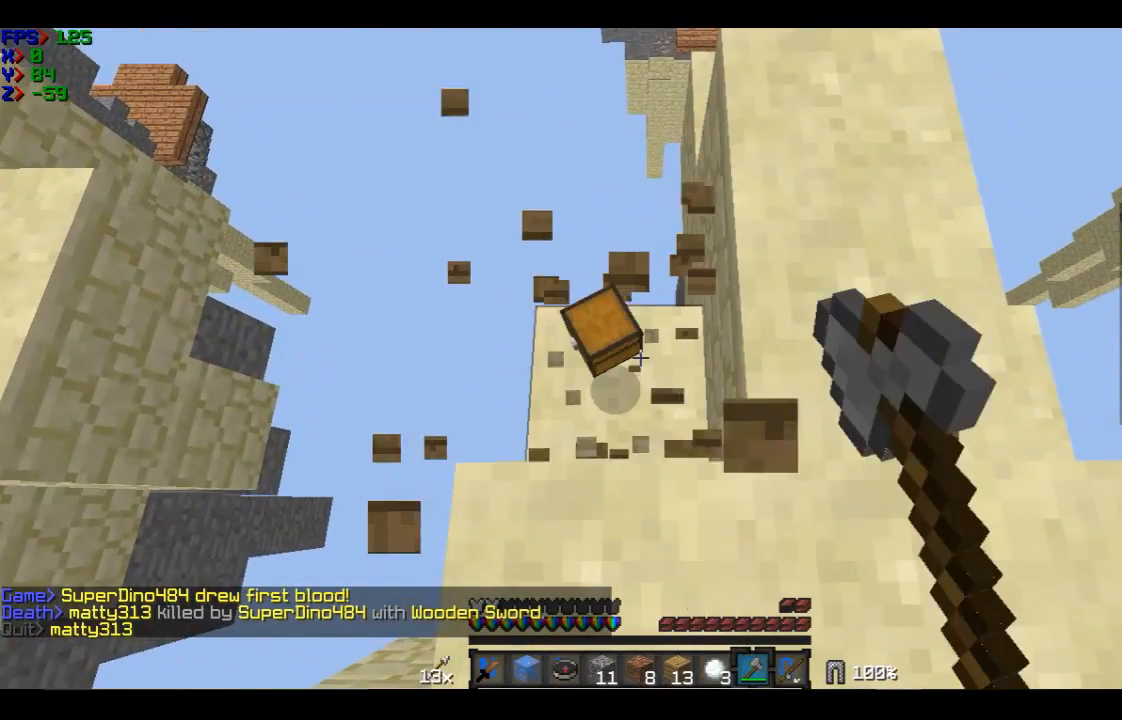
{"keys": [], "mouse": [], "events": [[100, "w", "down"], [500, "w", "up"]]}
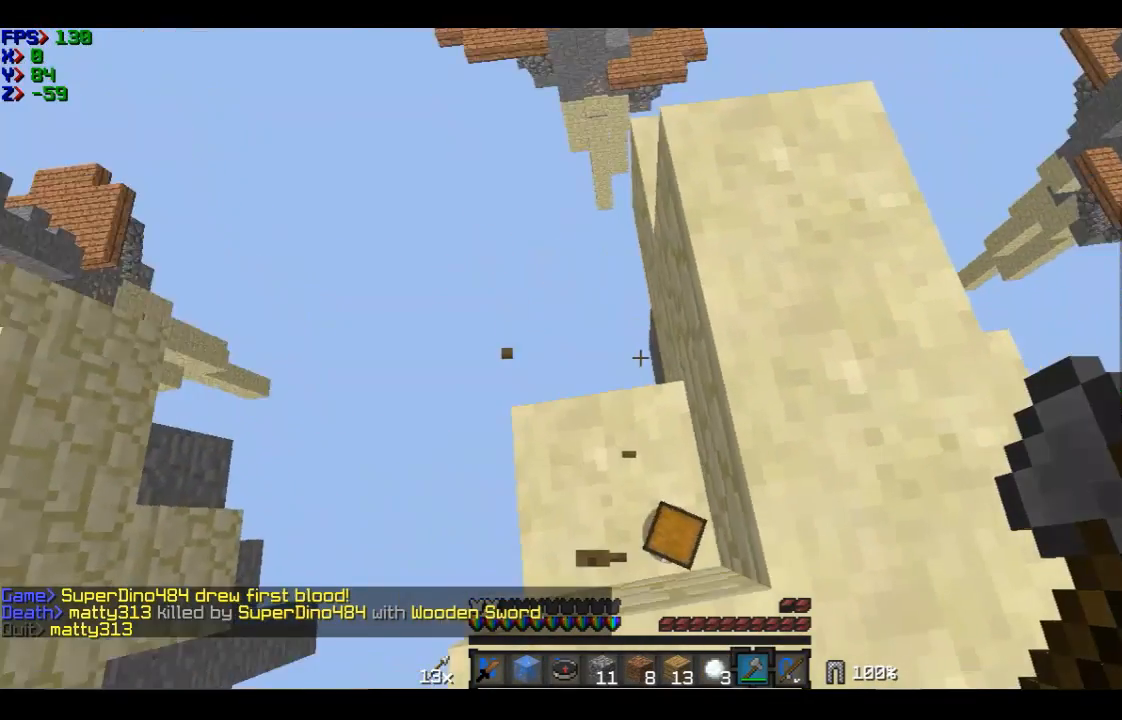
{"keys": ["d"], "mouse": [], "events": [[401, "d", "down"]]}
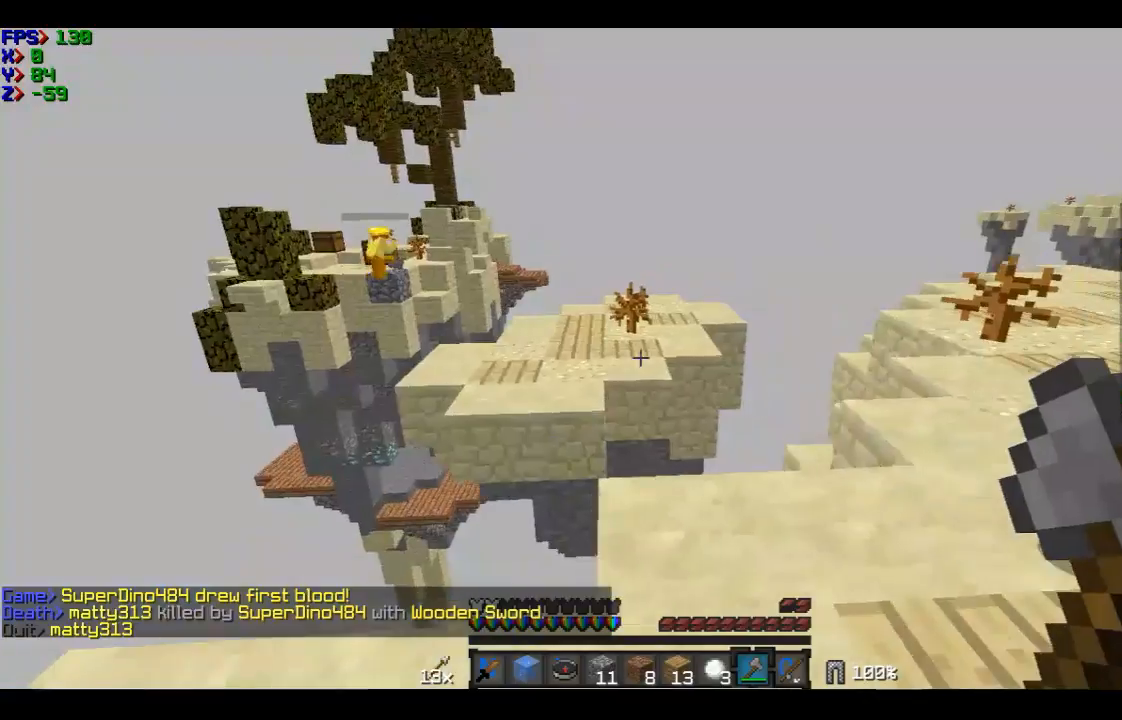
{"keys": ["d", "w"], "mouse": [], "events": [[200, "w", "down"], [300, "d", "up"], [400, "d", "down"]]}
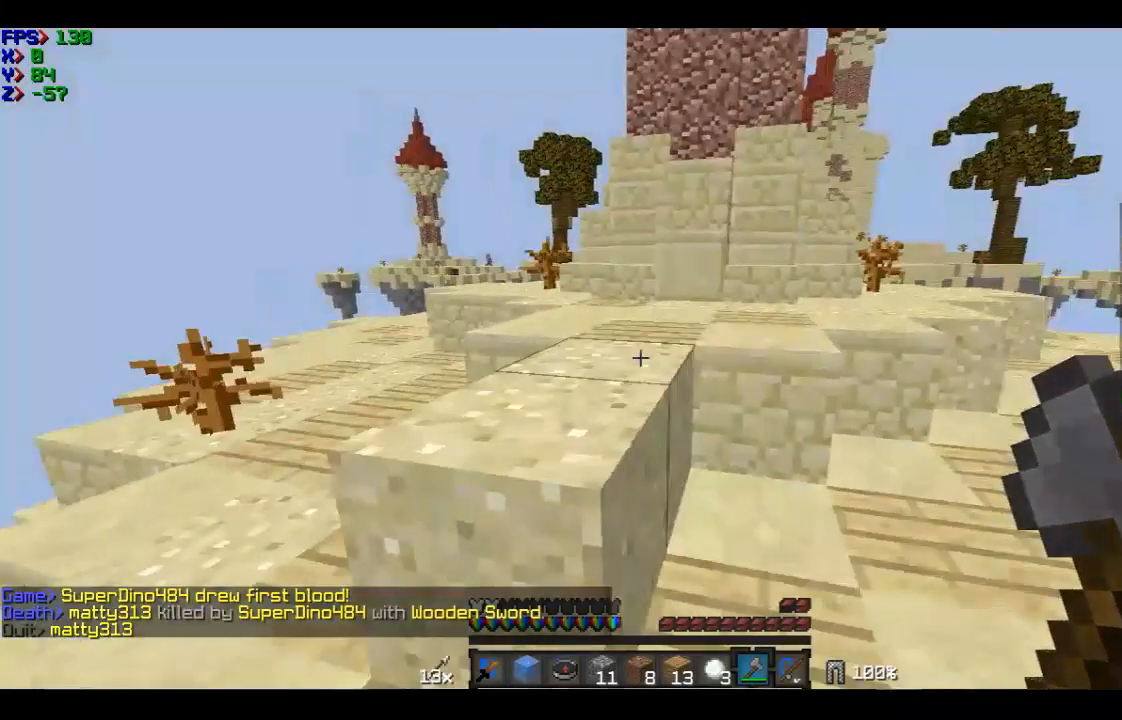
{"keys": ["w"], "mouse": [], "events": [[100, "d", "up"]]}